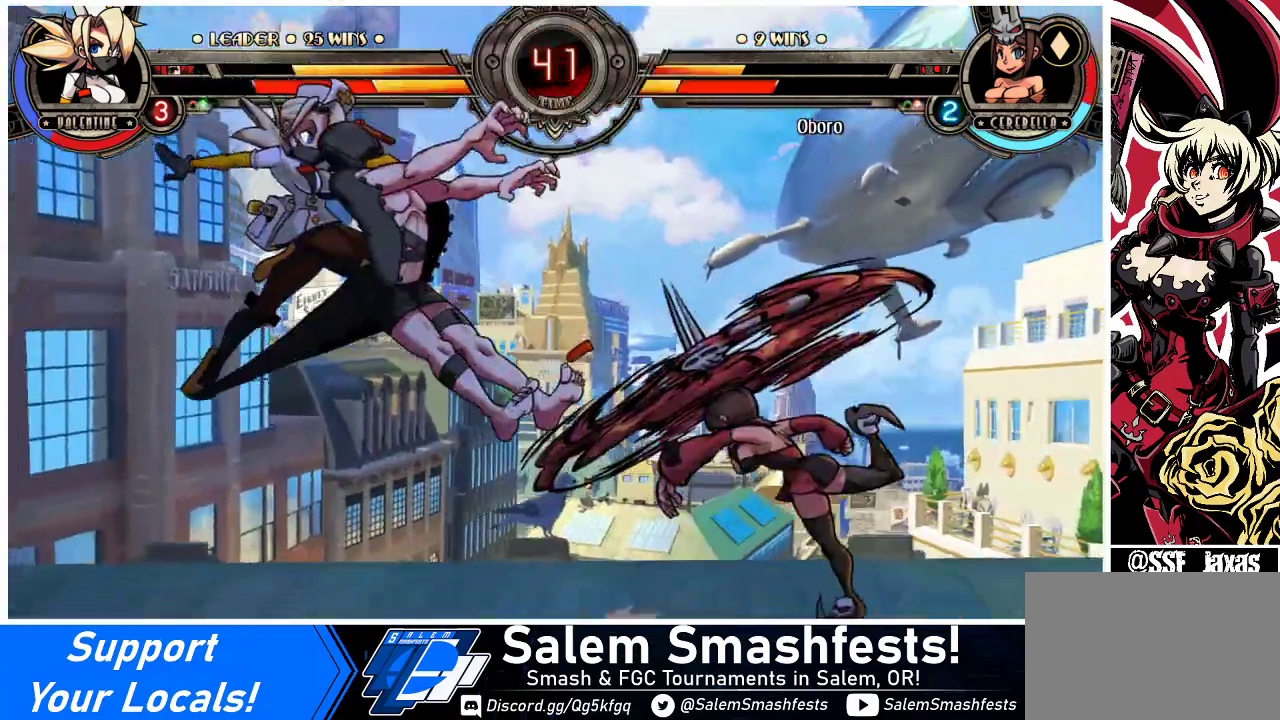
Gameplay with a controller (arcade stick); each line is a JSON object with the inputs held at the frame after it. "events" lists button and stick changes between this image and that frame as [ms after this image, input, new state], when the widget could be followed in between. Not read: L3 R3.
{"buttons": ["DPAD_RIGHT"], "events": [[167, "DPAD_RIGHT", "down"], [233, "DPAD_RIGHT", "up"], [267, "DPAD_RIGHT", "down"], [333, "R2", "down"], [467, "R2", "up"]]}
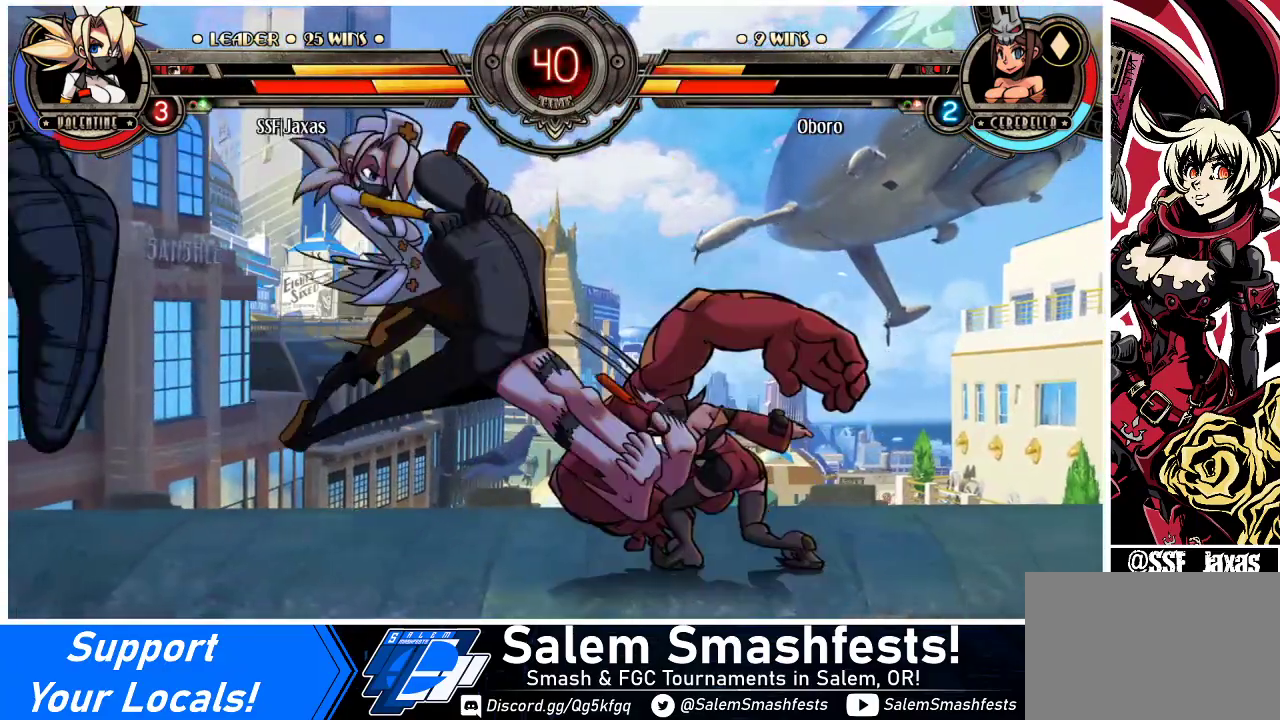
{"buttons": ["DPAD_RIGHT"], "events": [[400, "DPAD_RIGHT", "up"], [467, "DPAD_RIGHT", "down"]]}
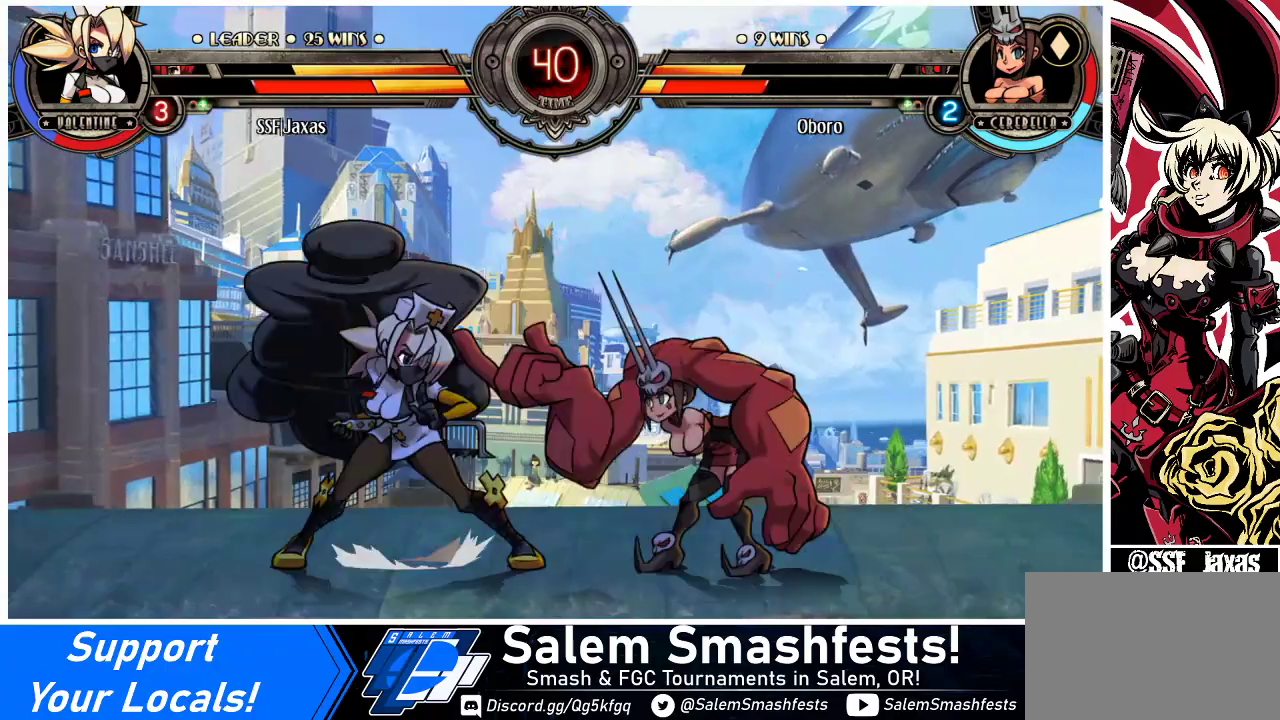
{"buttons": [], "events": [[33, "DPAD_RIGHT", "up"], [67, "DPAD_RIGHT", "down"], [133, "DPAD_RIGHT", "up"], [133, "SQUARE", "down"], [233, "SQUARE", "up"], [333, "SQUARE", "down"], [433, "SQUARE", "up"]]}
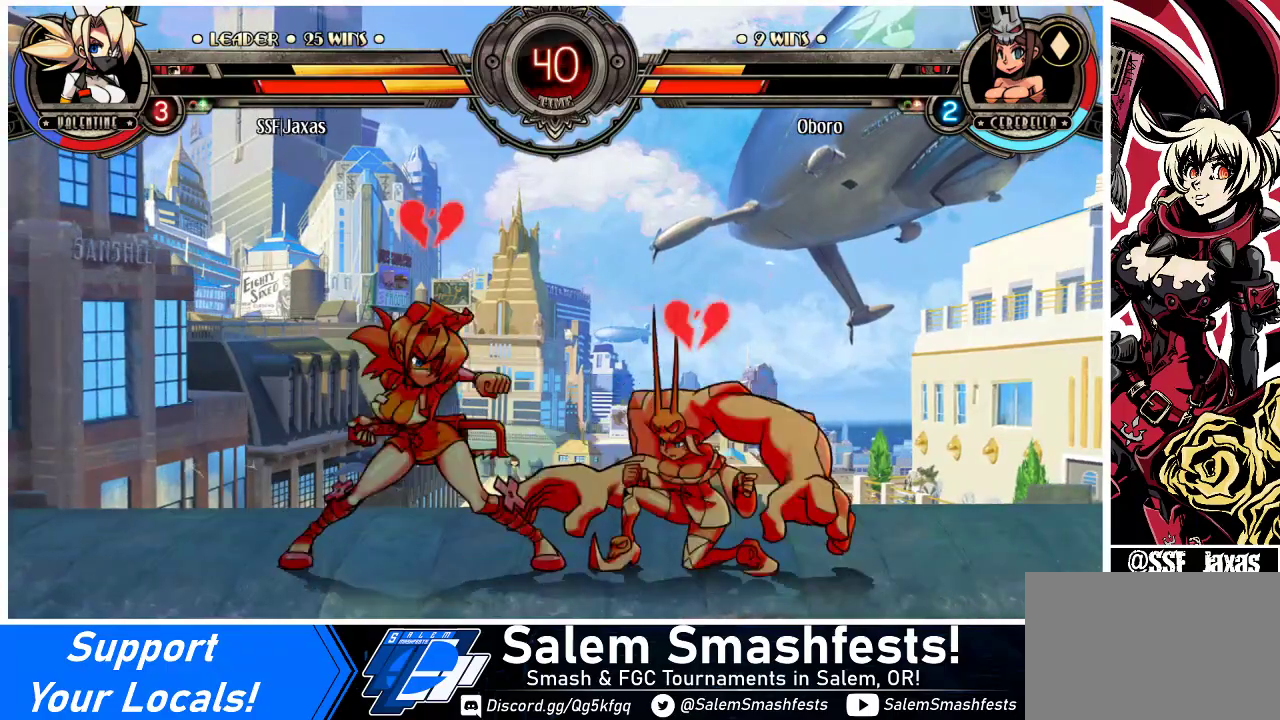
{"buttons": ["DPAD_LEFT"], "events": [[33, "SQUARE", "down"], [100, "SQUARE", "up"], [300, "DPAD_LEFT", "down"], [300, "SQUARE", "down"], [400, "SQUARE", "up"]]}
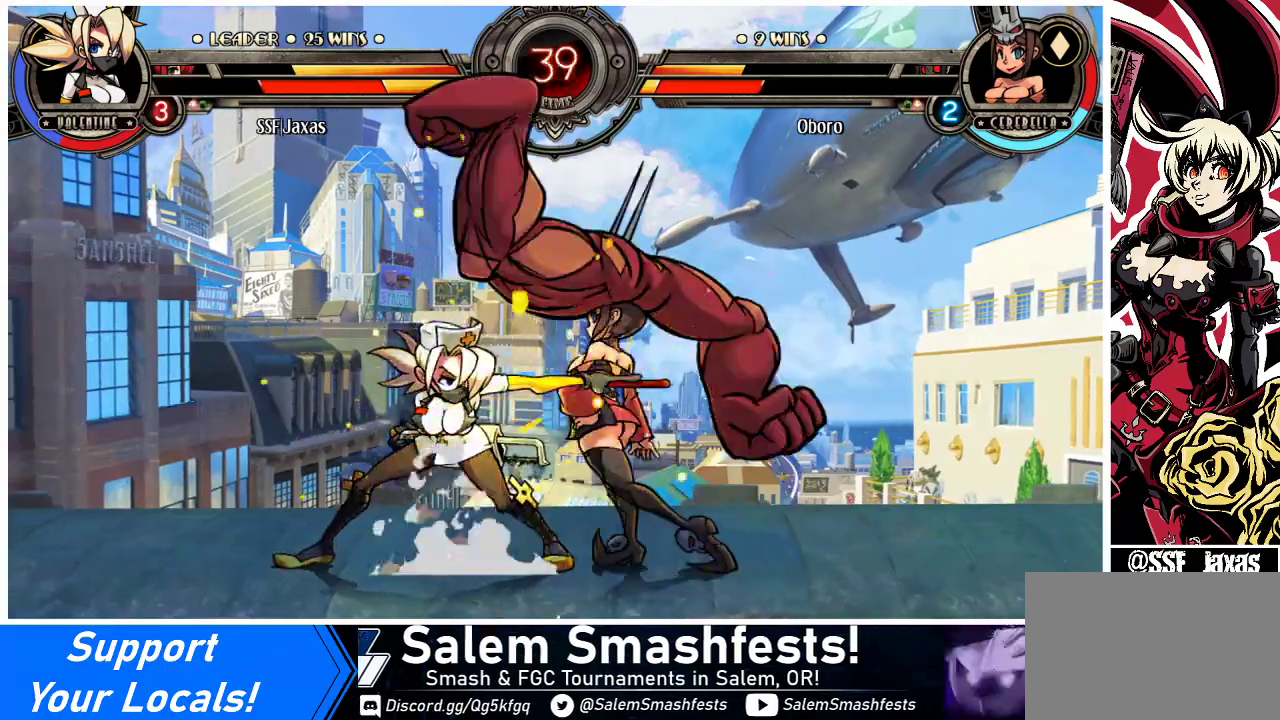
{"buttons": ["DPAD_LEFT"], "events": [[67, "DPAD_DOWN", "down"], [300, "DPAD_DOWN", "up"]]}
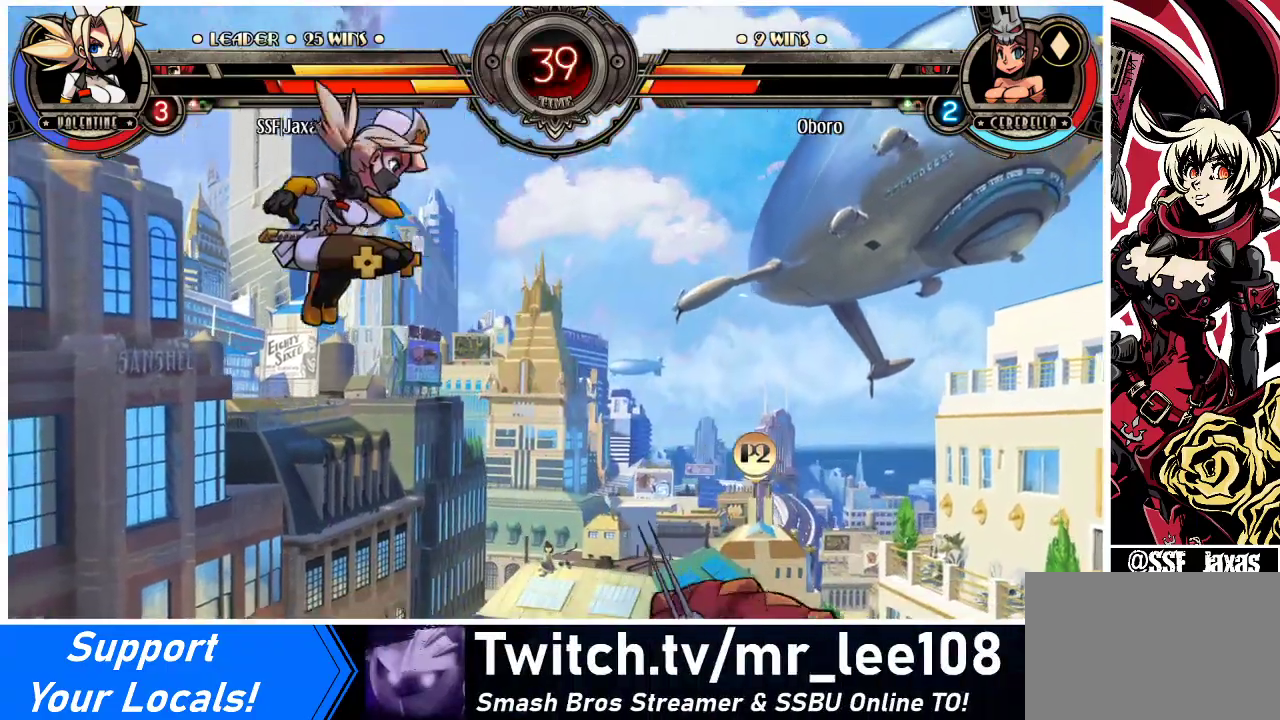
{"buttons": ["DPAD_DOWN"], "events": [[67, "DPAD_UP", "down"], [200, "DPAD_UP", "up"], [267, "DPAD_UP", "down"], [367, "DPAD_UP", "up"], [467, "DPAD_LEFT", "up"], [500, "DPAD_DOWN", "down"]]}
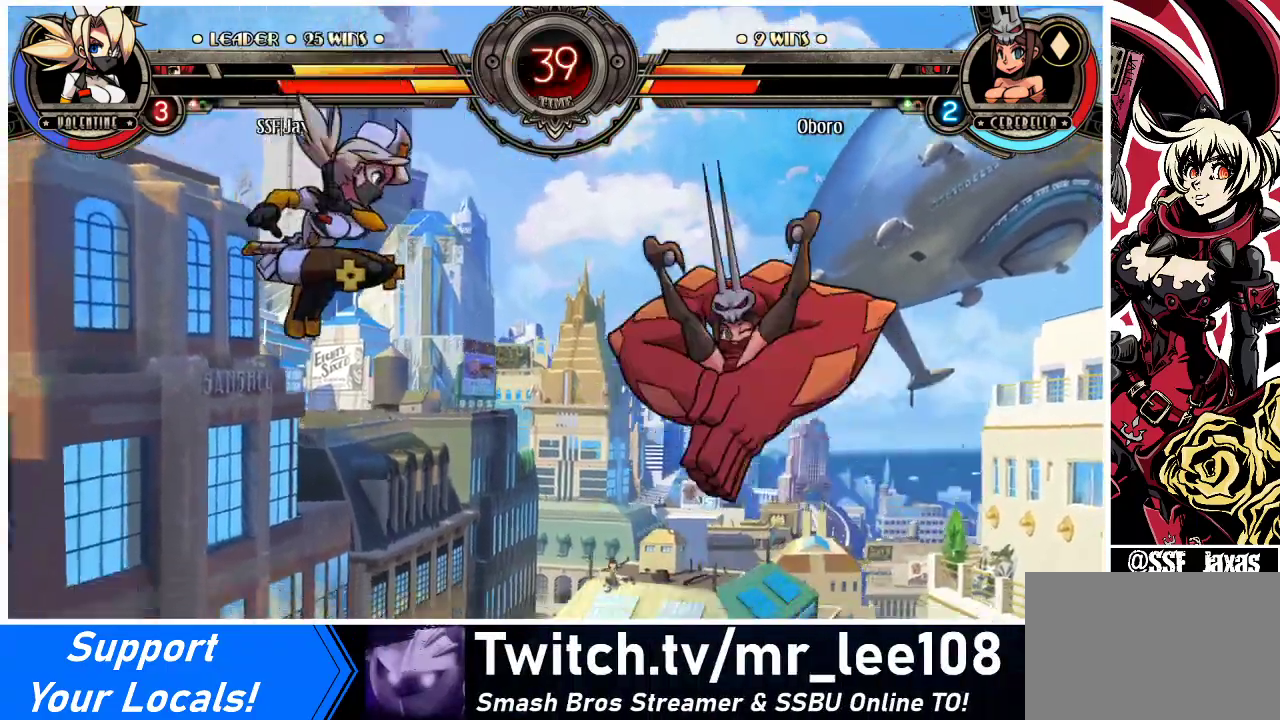
{"buttons": [], "events": [[67, "DPAD_DOWN", "up"], [67, "DPAD_RIGHT", "down"], [133, "R1", "down"], [167, "DPAD_RIGHT", "up"], [233, "R1", "up"]]}
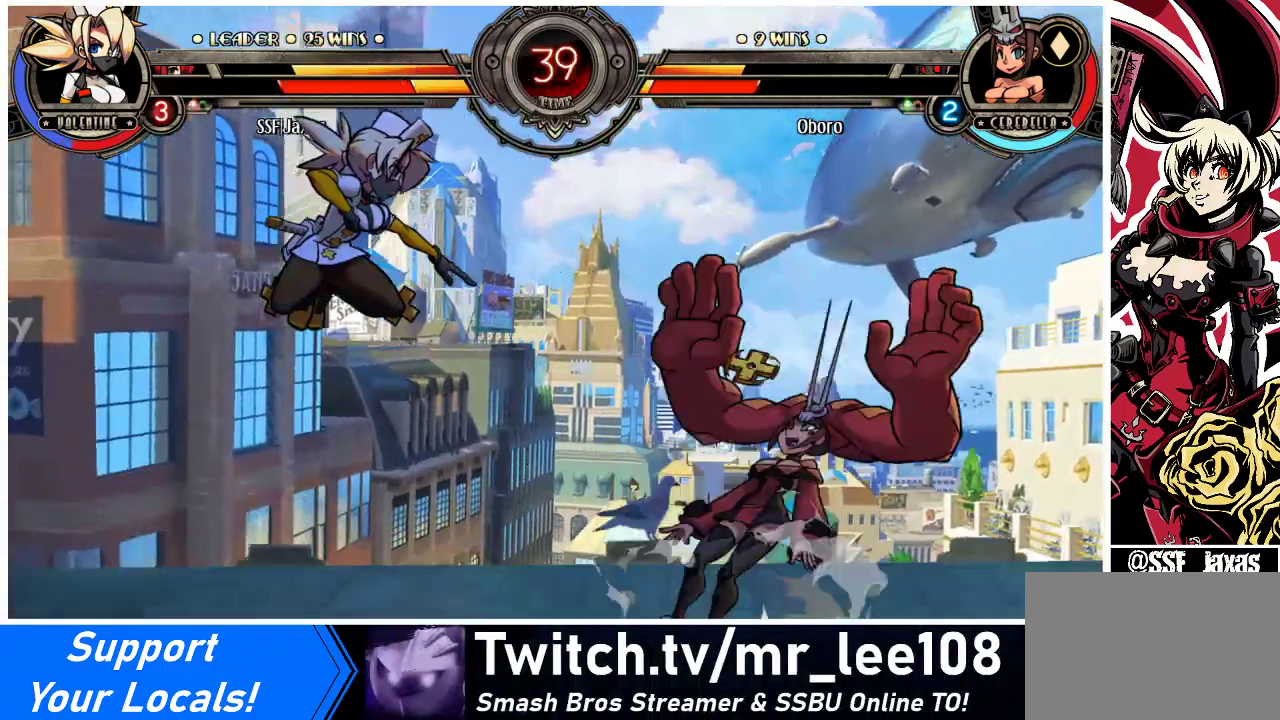
{"buttons": ["DPAD_RIGHT"], "events": [[167, "DPAD_RIGHT", "down"], [200, "DPAD_RIGHT", "up"], [267, "DPAD_RIGHT", "down"], [367, "TRIANGLE", "down"], [500, "TRIANGLE", "up"]]}
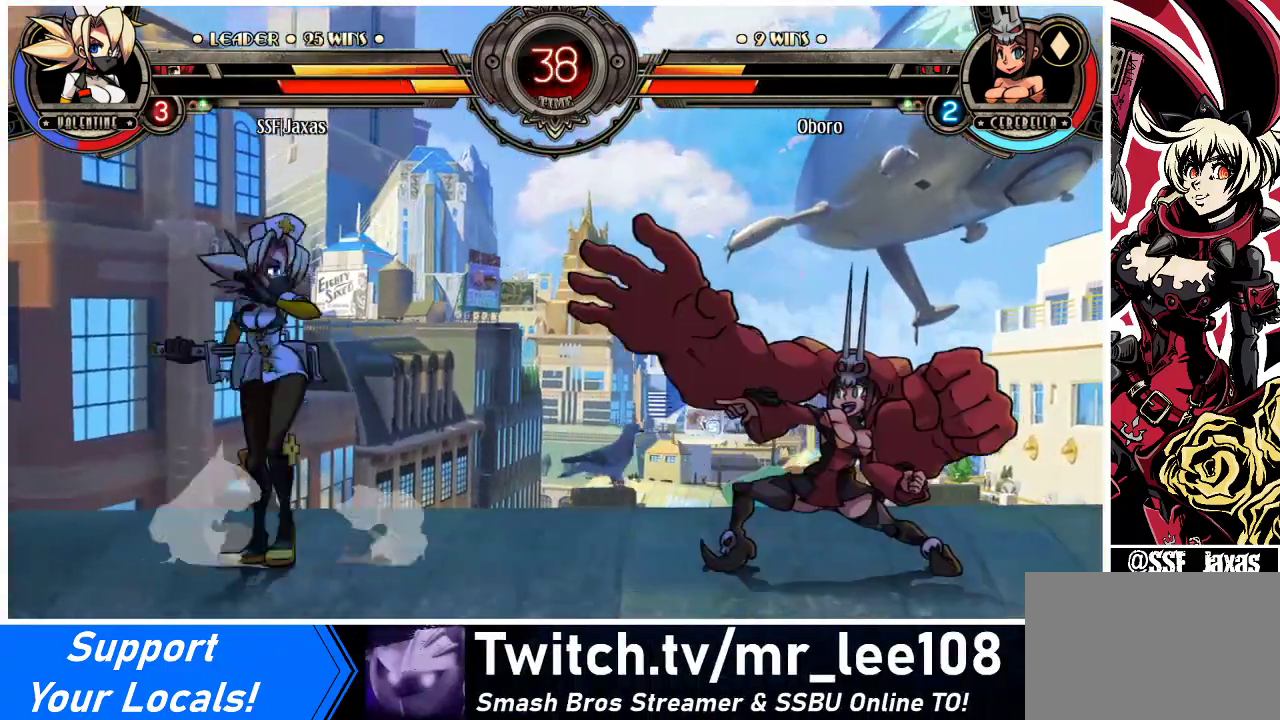
{"buttons": ["DPAD_UP", "DPAD_LEFT"], "events": [[67, "DPAD_LEFT", "down"], [67, "DPAD_RIGHT", "up"], [200, "DPAD_UP", "down"], [400, "DPAD_UP", "up"], [433, "DPAD_UP", "down"]]}
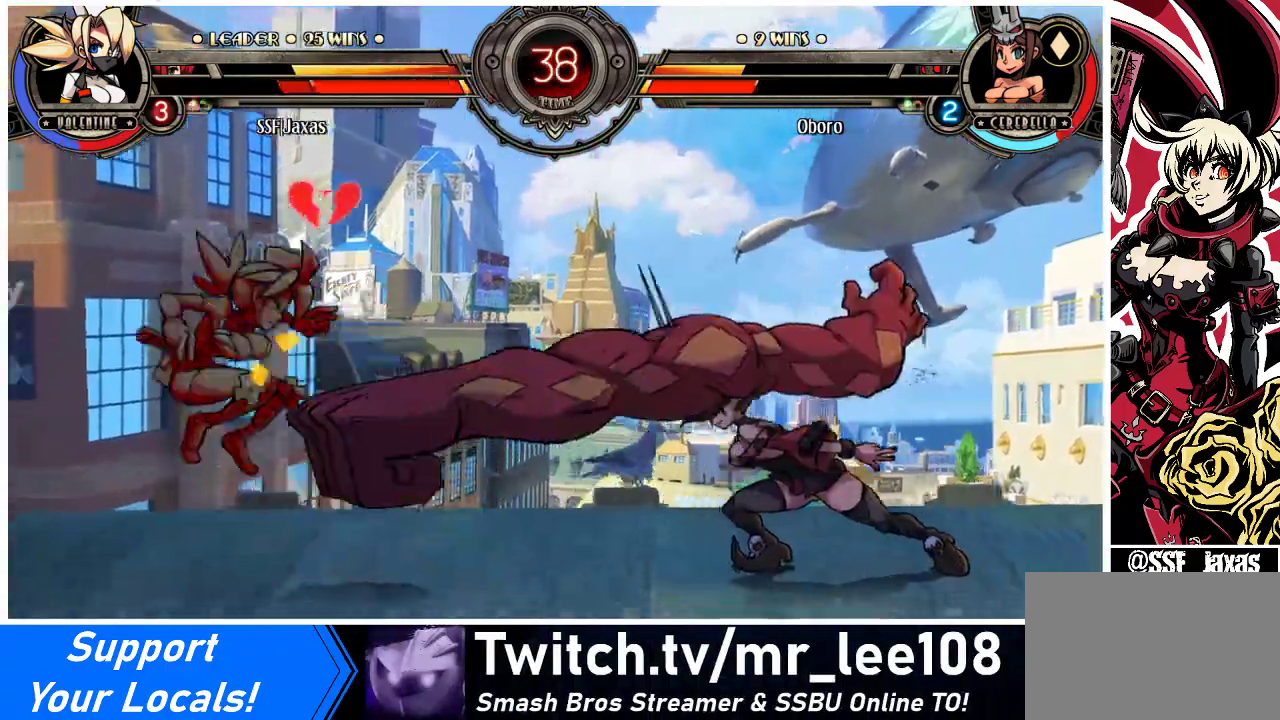
{"buttons": ["SQUARE", "DPAD_LEFT"], "events": [[133, "DPAD_UP", "up"], [367, "TRIANGLE", "down"], [400, "DPAD_UP", "down"], [400, "SQUARE", "down"], [500, "DPAD_UP", "up"], [500, "TRIANGLE", "up"]]}
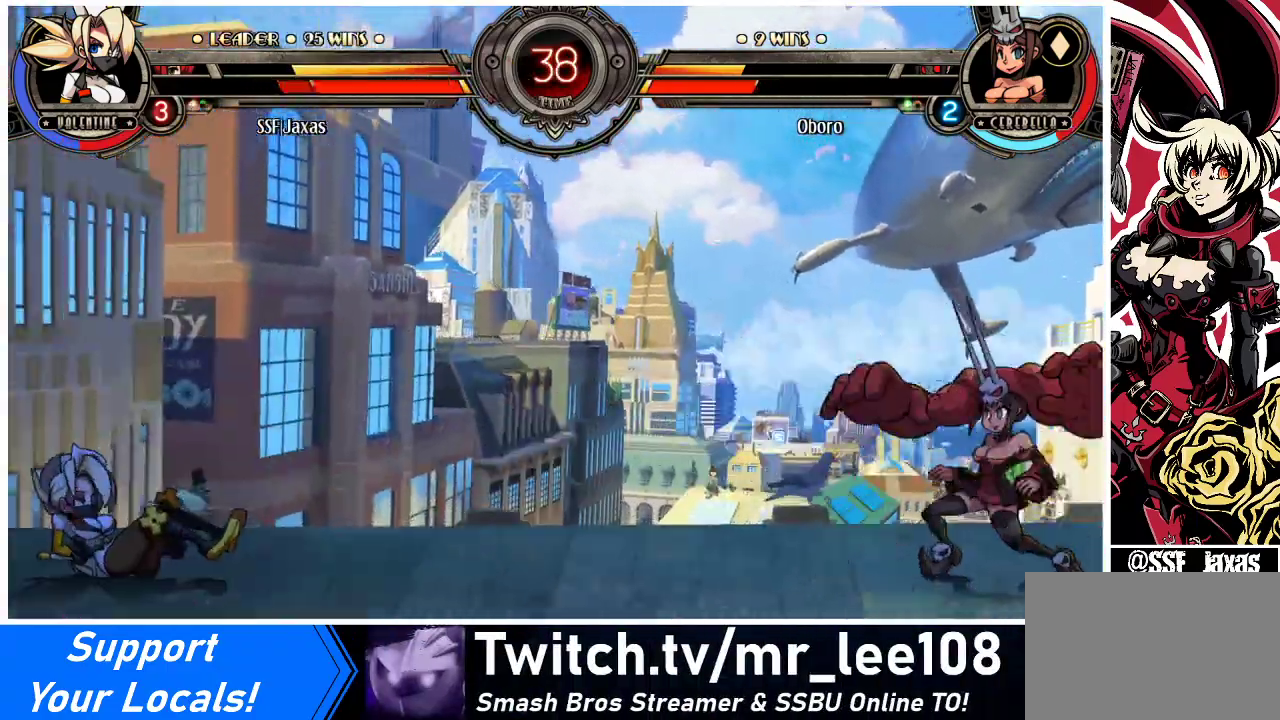
{"buttons": ["DPAD_LEFT"], "events": [[33, "SQUARE", "up"], [100, "TRIANGLE", "down"], [133, "SQUARE", "down"], [200, "TRIANGLE", "up"], [267, "SQUARE", "up"]]}
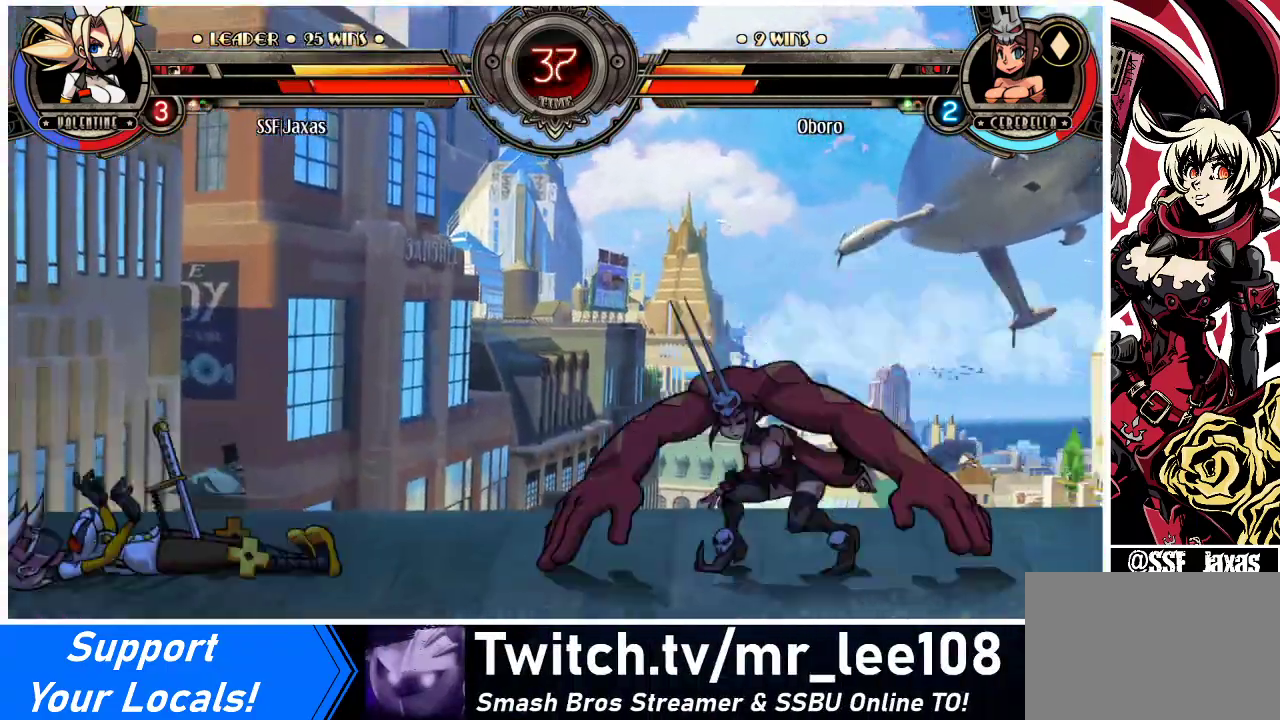
{"buttons": ["DPAD_LEFT"], "events": []}
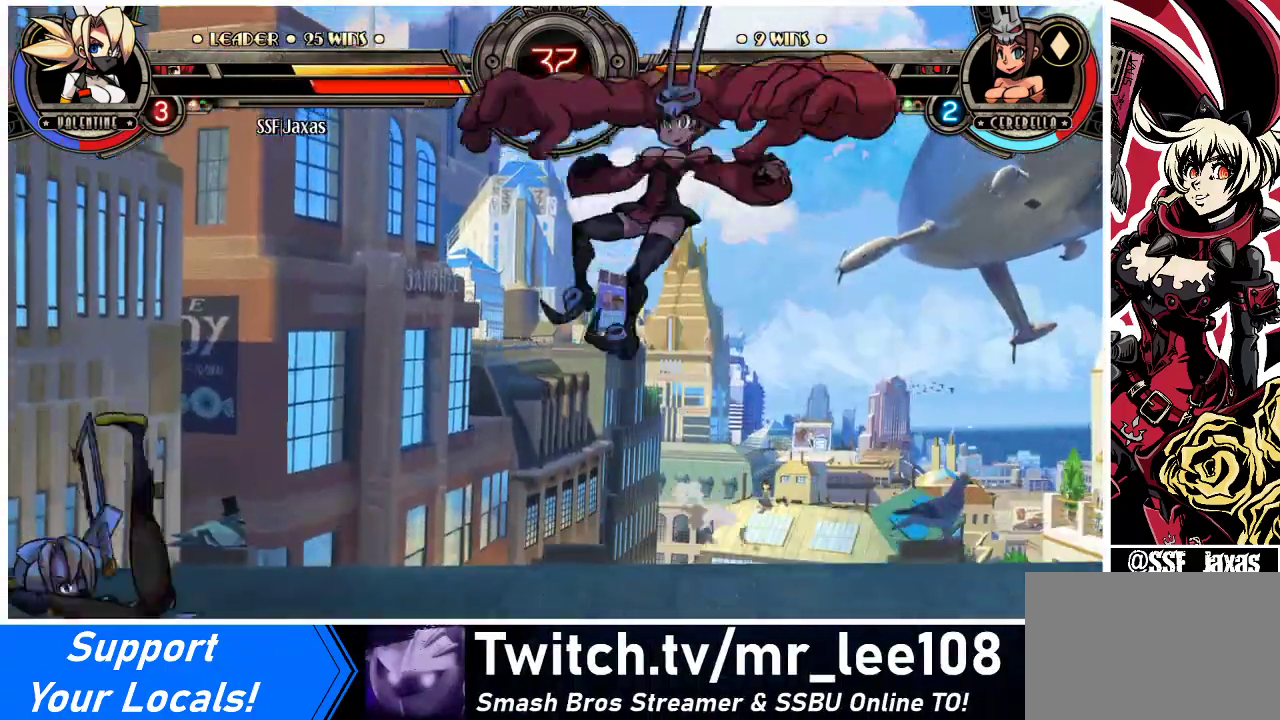
{"buttons": ["DPAD_LEFT"], "events": []}
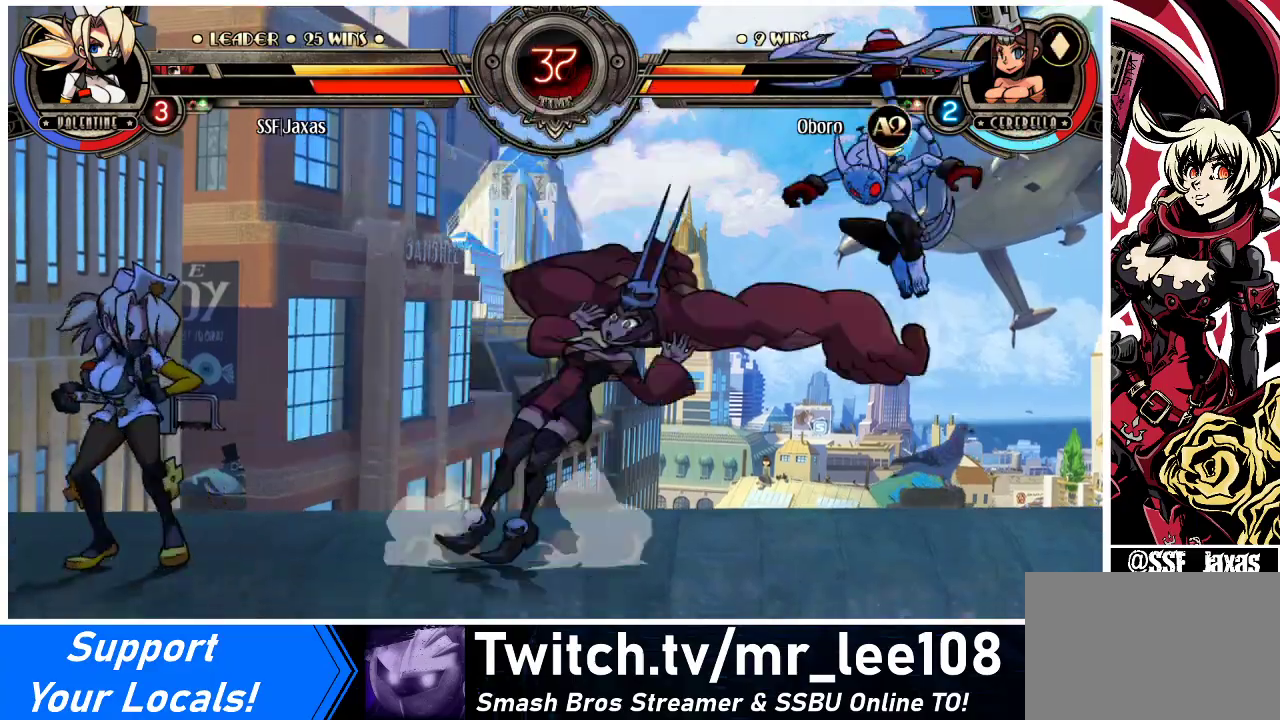
{"buttons": ["DPAD_LEFT"], "events": [[133, "DPAD_DOWN", "down"], [467, "DPAD_DOWN", "up"]]}
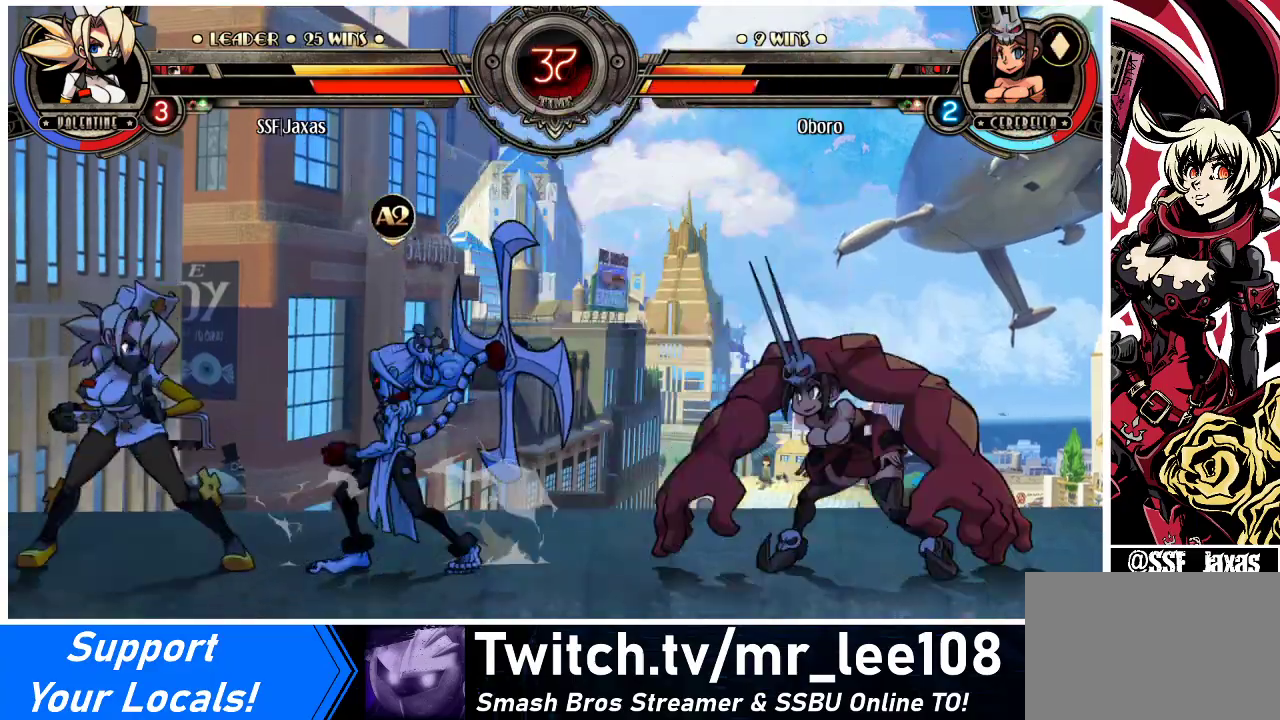
{"buttons": ["DPAD_DOWN", "DPAD_LEFT"], "events": [[67, "DPAD_DOWN", "down"]]}
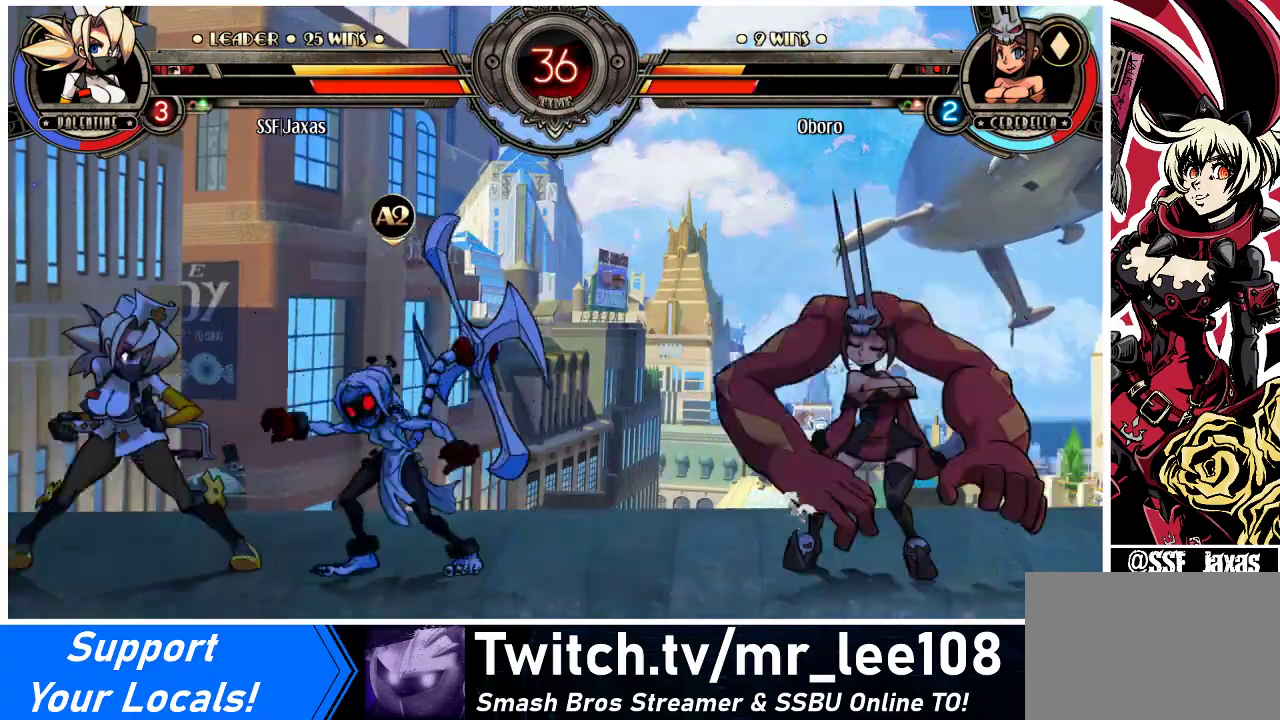
{"buttons": [], "events": [[33, "DPAD_DOWN", "up"], [33, "DPAD_LEFT", "up"], [67, "DPAD_DOWN", "down"], [100, "DPAD_RIGHT", "down"], [167, "DPAD_DOWN", "up"], [167, "SQUARE", "down"], [167, "TRIANGLE", "down"], [233, "DPAD_RIGHT", "up"], [233, "TRIANGLE", "up"], [267, "SQUARE", "up"]]}
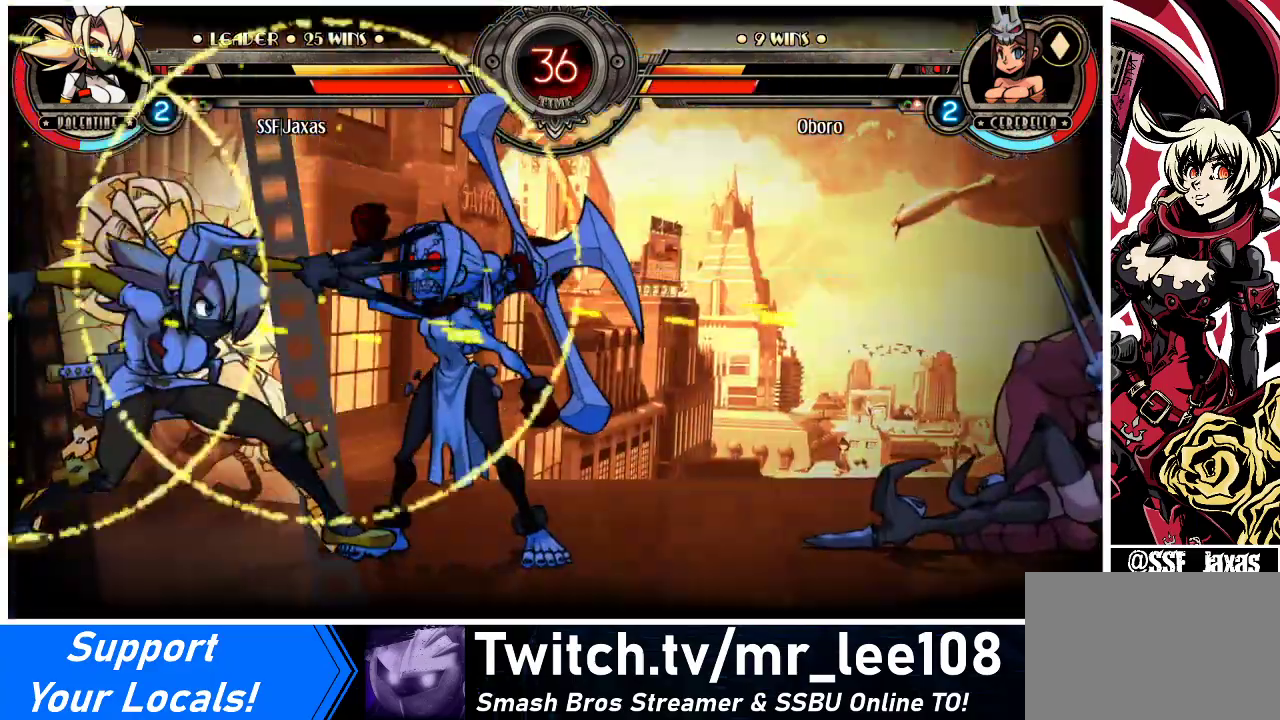
{"buttons": ["DPAD_DOWN"], "events": [[467, "DPAD_DOWN", "down"]]}
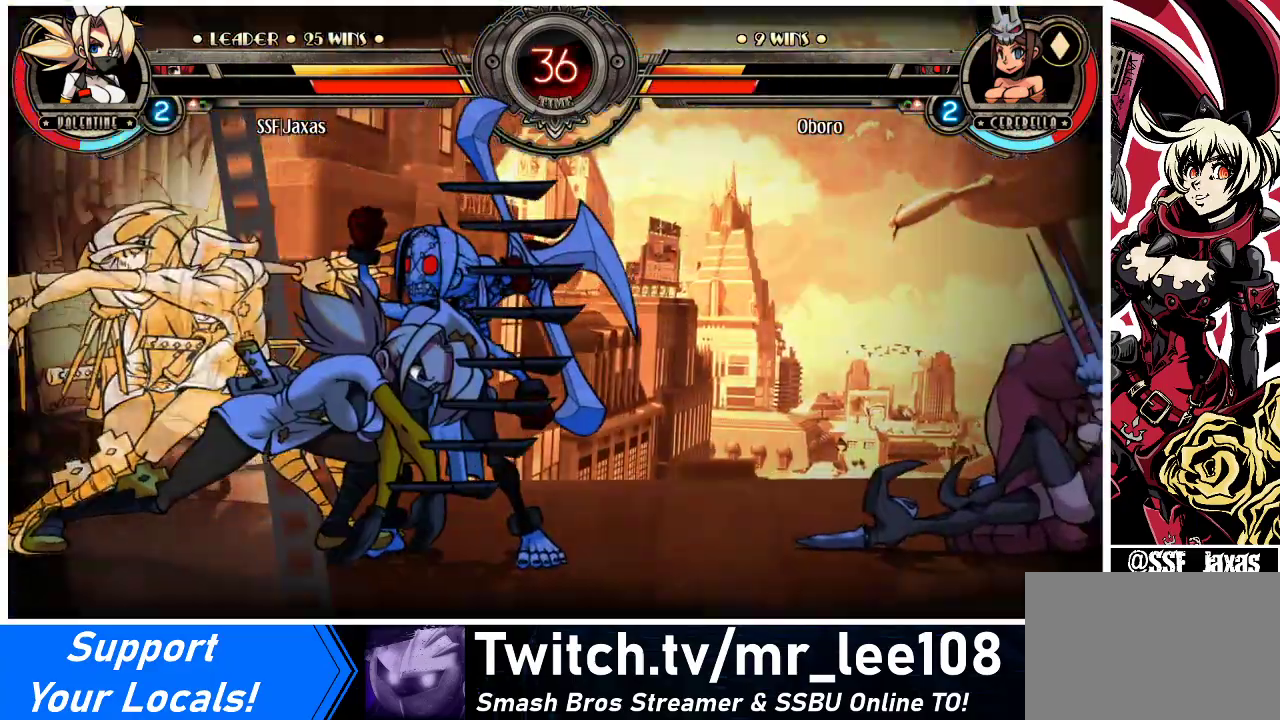
{"buttons": [], "events": [[33, "DPAD_RIGHT", "down"], [67, "DPAD_DOWN", "up"], [100, "SQUARE", "down"], [100, "TRIANGLE", "down"], [133, "DPAD_RIGHT", "up"], [167, "SQUARE", "up"], [200, "DPAD_DOWN", "down"], [200, "TRIANGLE", "up"], [267, "DPAD_RIGHT", "down"], [300, "DPAD_DOWN", "up"], [300, "SQUARE", "down"], [300, "TRIANGLE", "down"], [333, "DPAD_RIGHT", "up"], [367, "SQUARE", "up"], [367, "TRIANGLE", "up"]]}
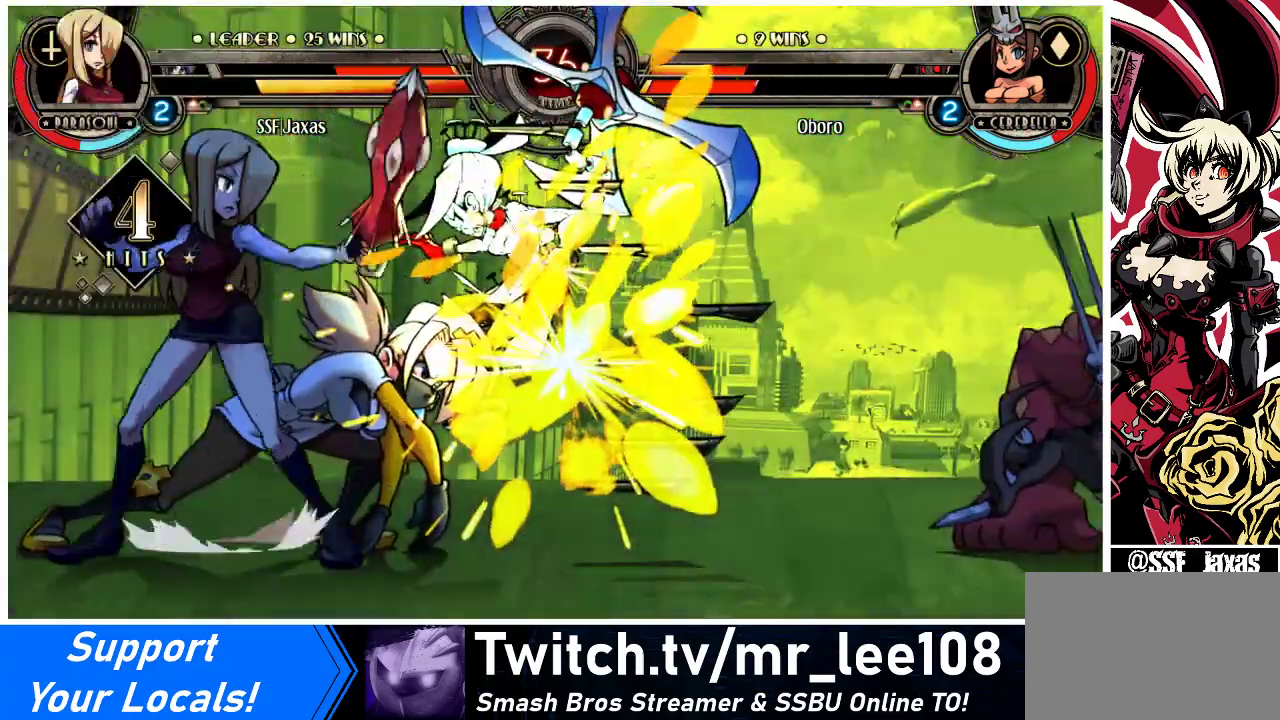
{"buttons": [], "events": []}
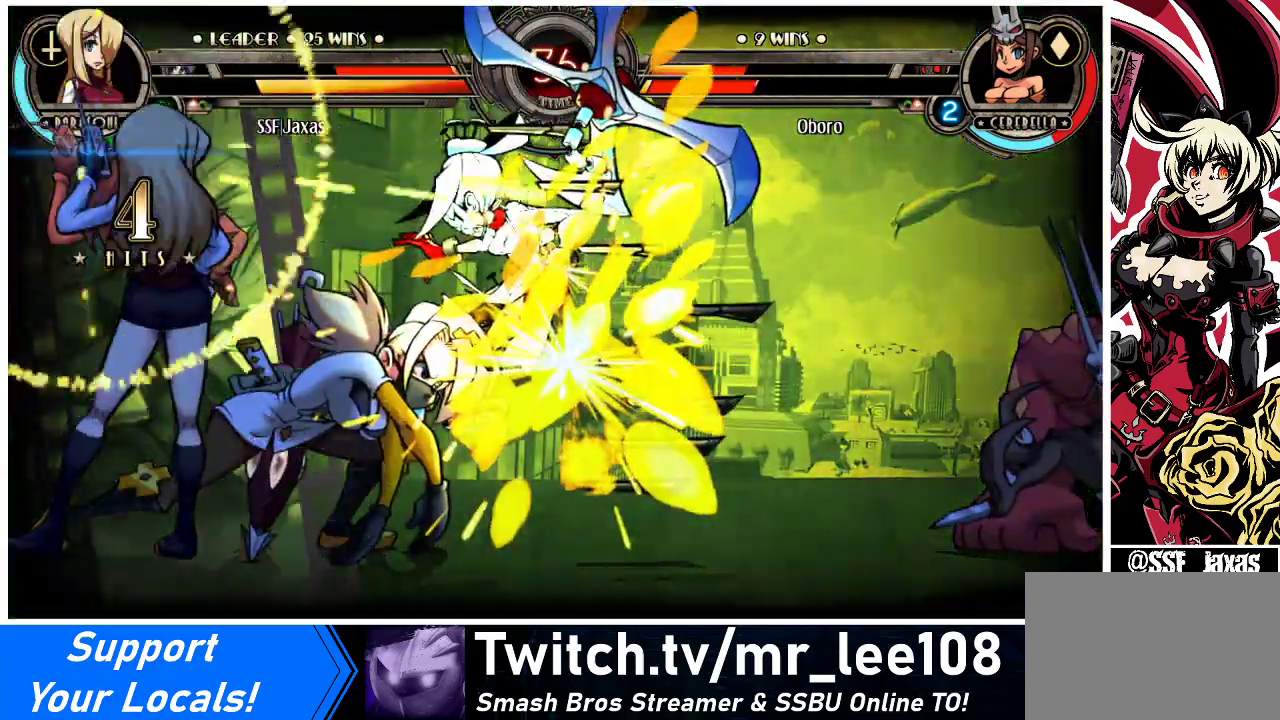
{"buttons": [], "events": []}
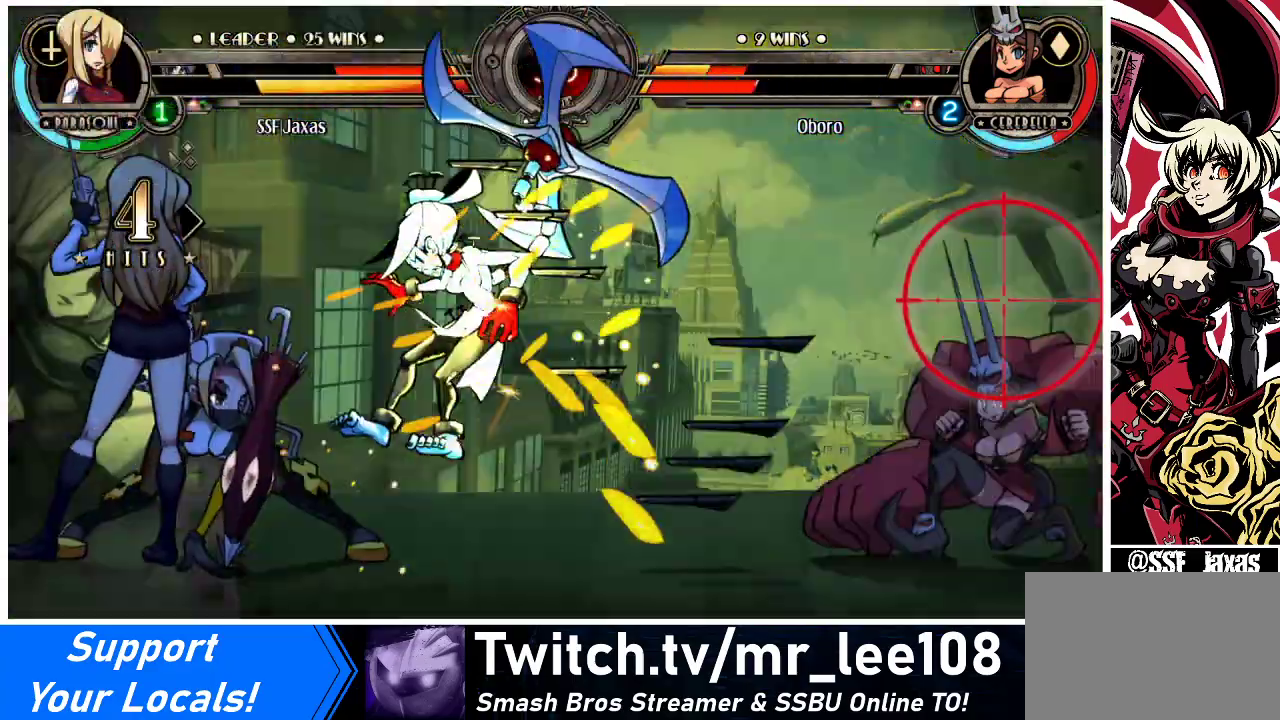
{"buttons": [], "events": []}
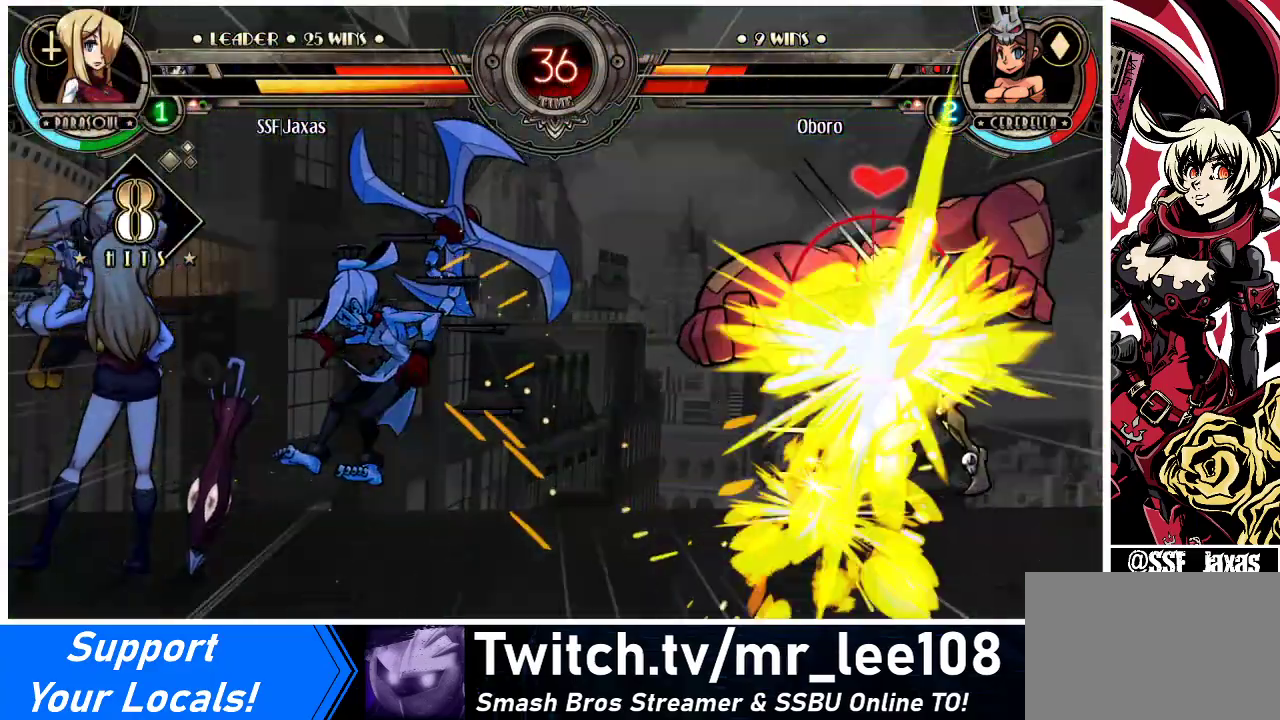
{"buttons": [], "events": [[433, "DPAD_DOWN", "down"], [433, "DPAD_LEFT", "down"], [467, "DPAD_DOWN", "up"], [467, "DPAD_LEFT", "up"]]}
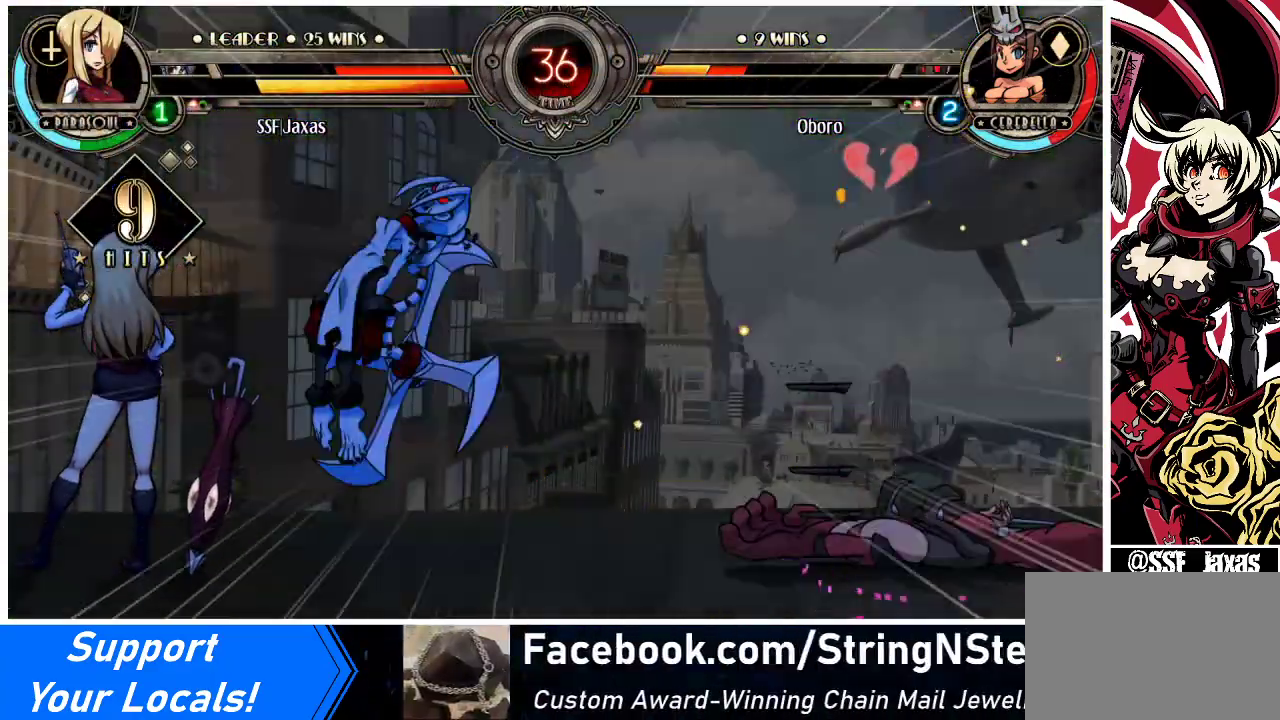
{"buttons": [], "events": [[33, "DPAD_LEFT", "down"], [167, "DPAD_LEFT", "up"]]}
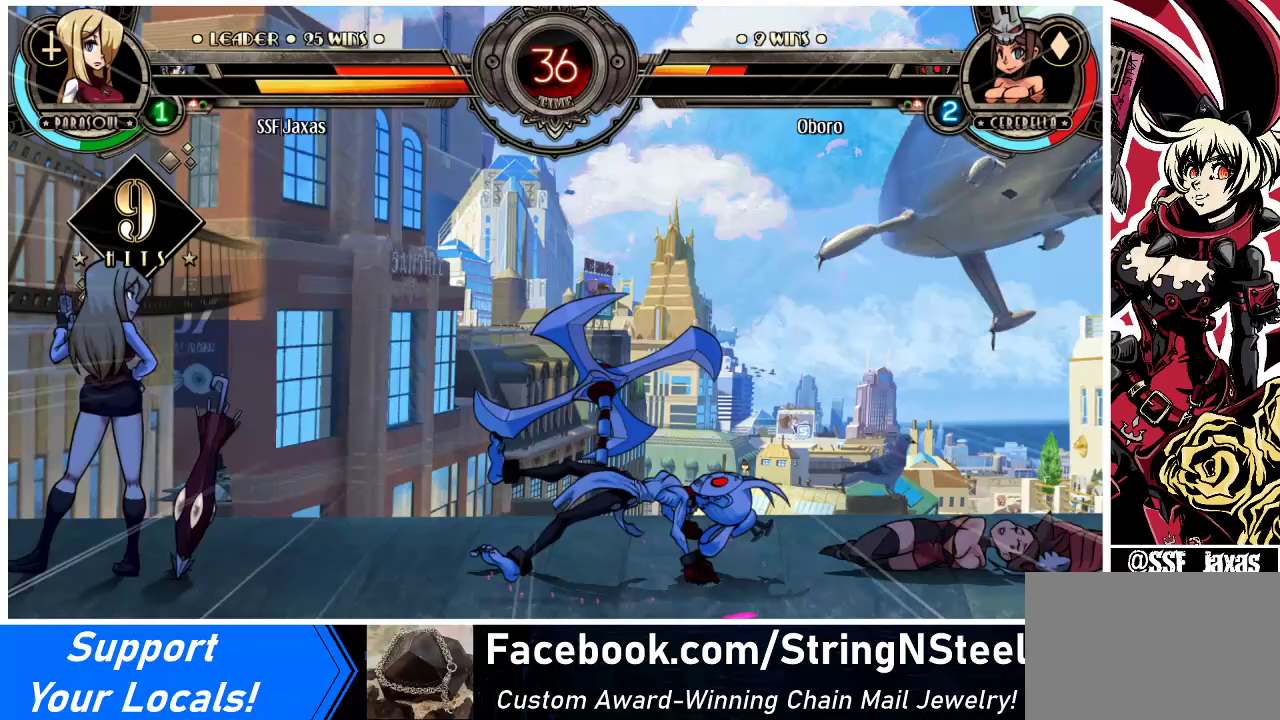
{"buttons": ["DPAD_RIGHT"], "events": [[467, "DPAD_RIGHT", "down"]]}
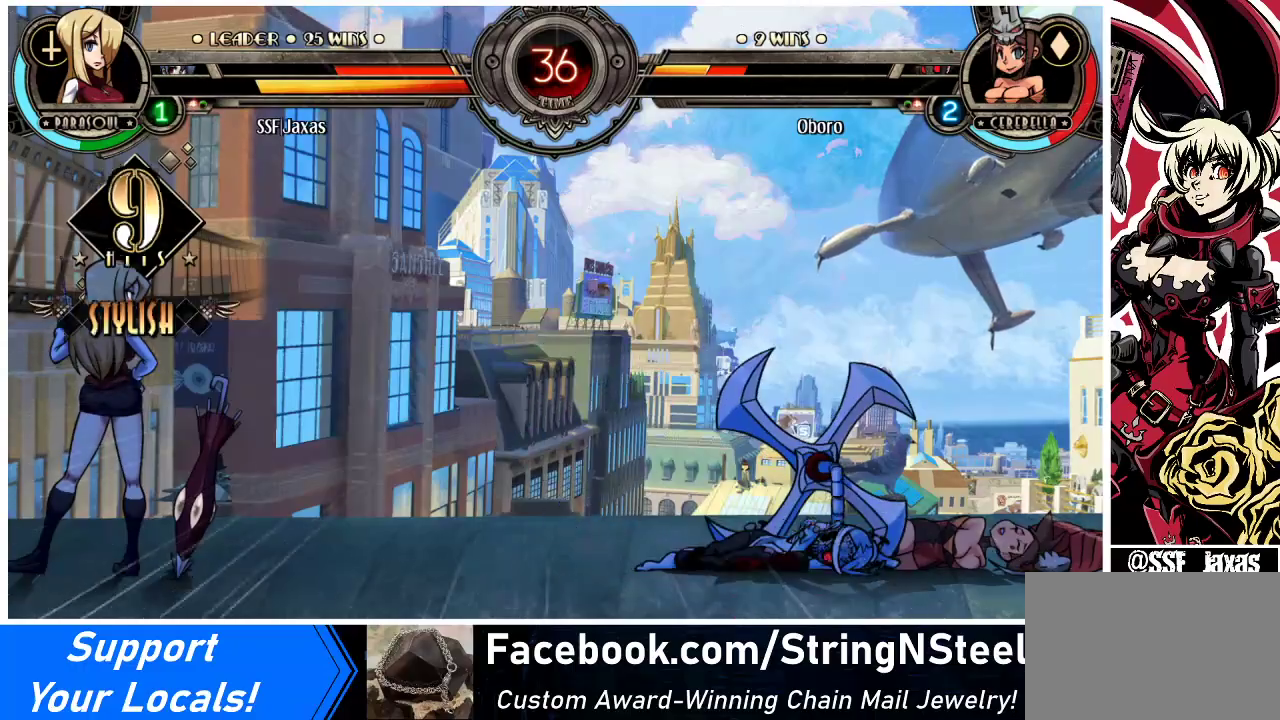
{"buttons": ["DPAD_DOWN"], "events": [[33, "DPAD_RIGHT", "up"], [67, "DPAD_RIGHT", "down"], [300, "DPAD_RIGHT", "up"], [467, "DPAD_DOWN", "down"]]}
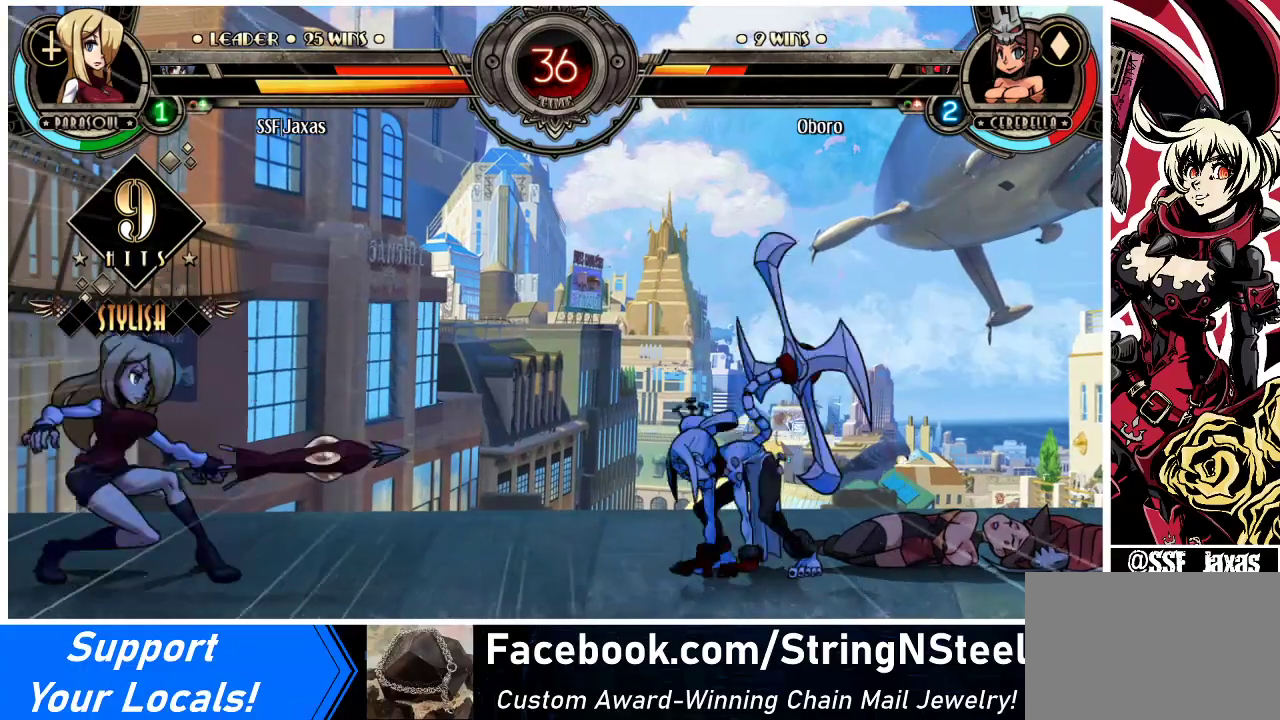
{"buttons": [], "events": [[67, "DPAD_DOWN", "up"], [67, "DPAD_LEFT", "down"], [133, "CROSS", "down"], [167, "DPAD_LEFT", "up"], [233, "CROSS", "up"]]}
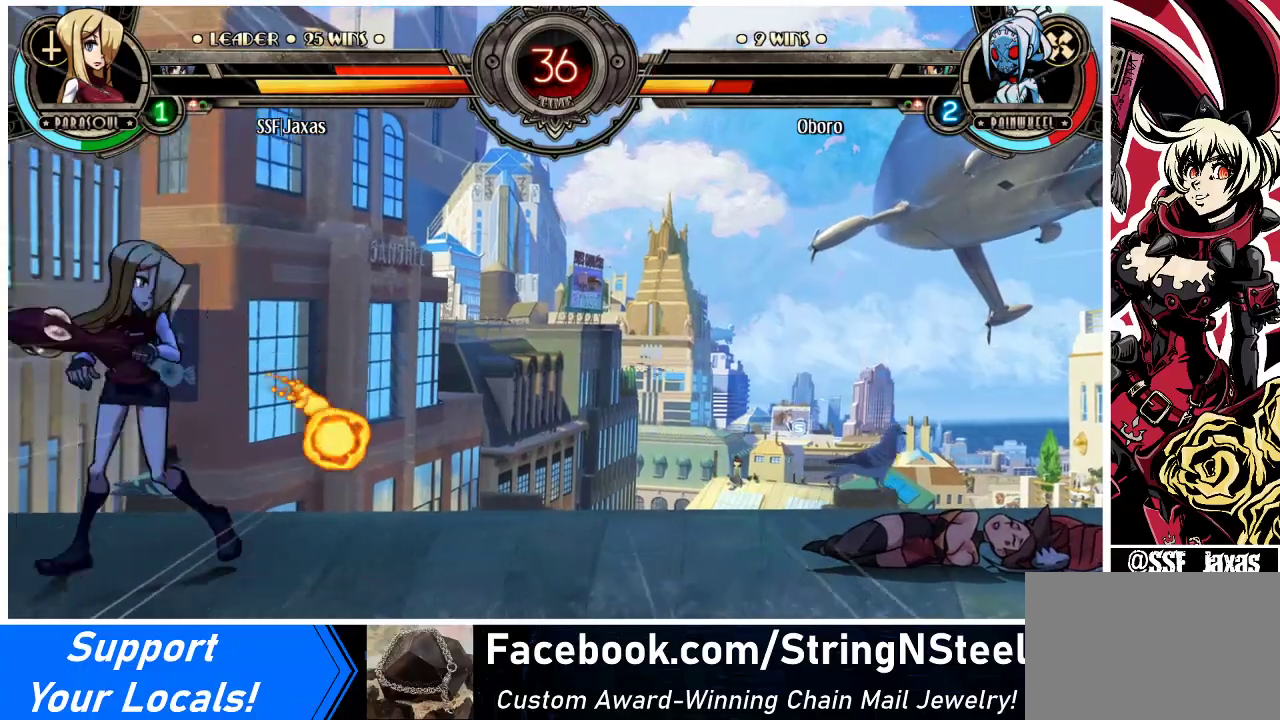
{"buttons": [], "events": [[33, "DPAD_DOWN", "down"], [67, "DPAD_LEFT", "down"], [133, "DPAD_DOWN", "up"], [167, "R2", "down"], [233, "DPAD_LEFT", "up"], [267, "R2", "up"]]}
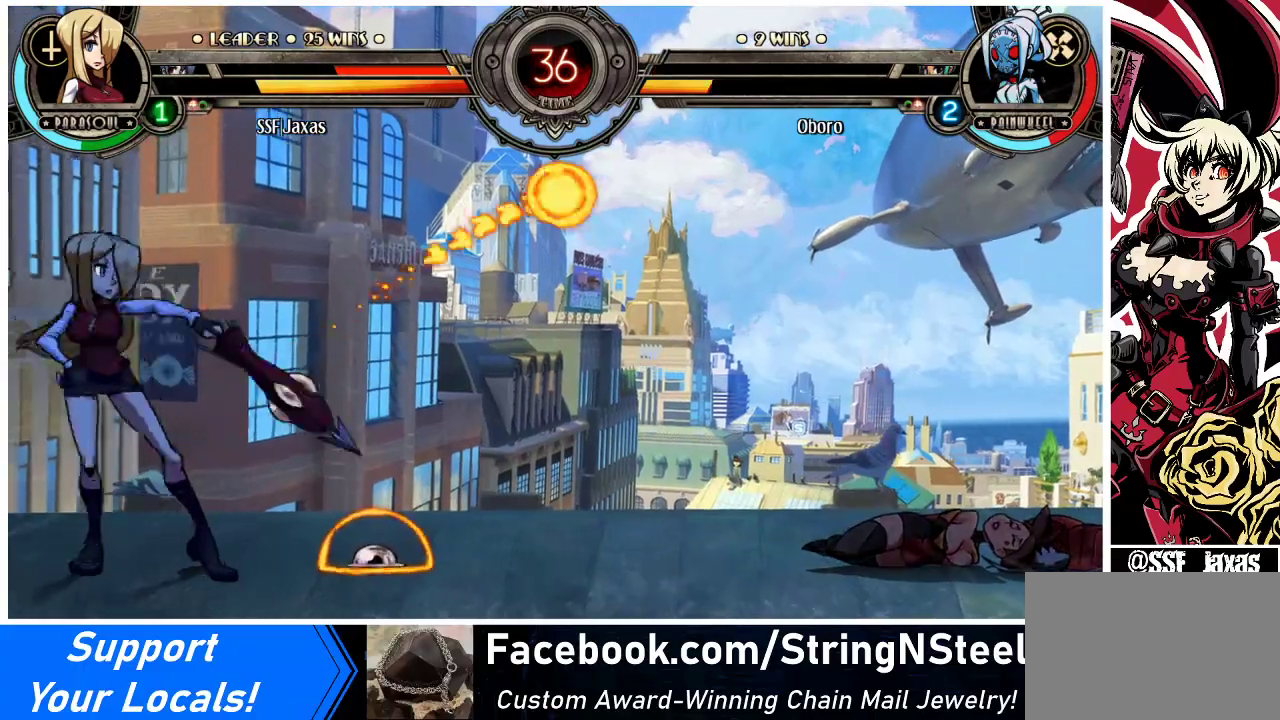
{"buttons": [], "events": [[267, "L1", "down"], [333, "L1", "up"], [433, "DPAD_RIGHT", "down"], [500, "DPAD_RIGHT", "up"]]}
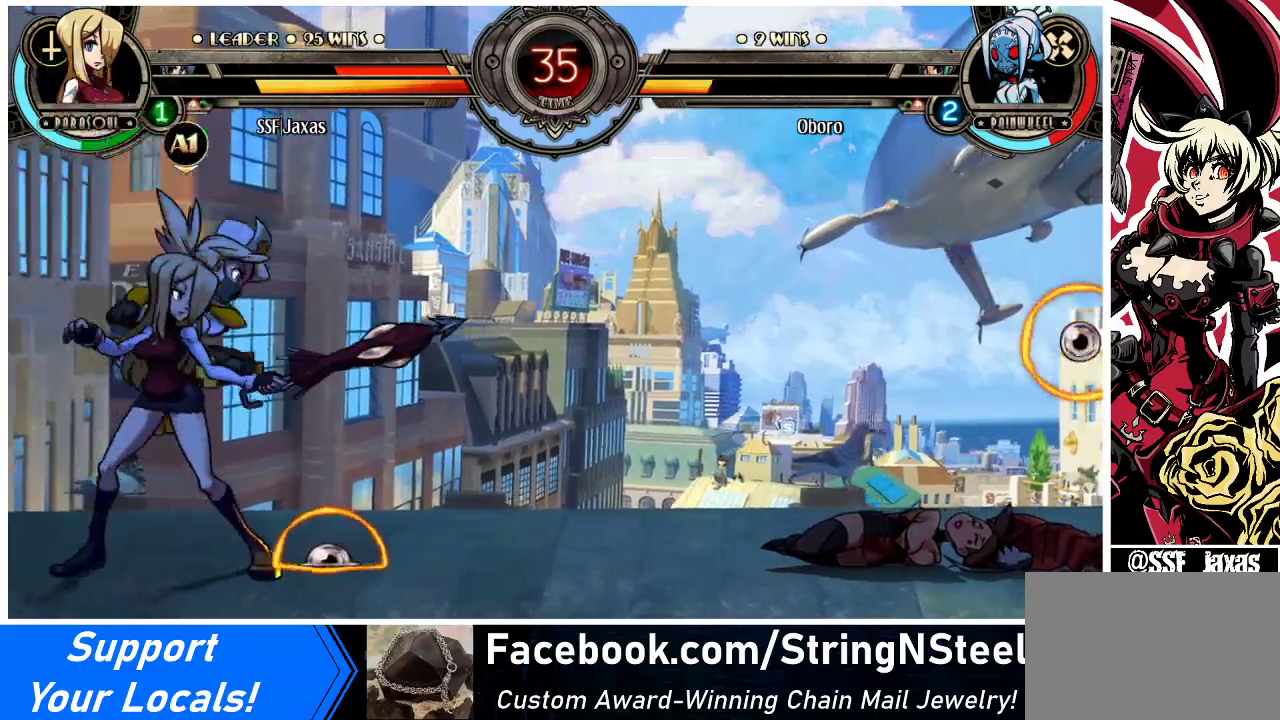
{"buttons": ["R1", "DPAD_RIGHT"], "events": [[67, "DPAD_RIGHT", "down"], [267, "DPAD_UP", "down"], [400, "DPAD_UP", "up"], [467, "R1", "down"]]}
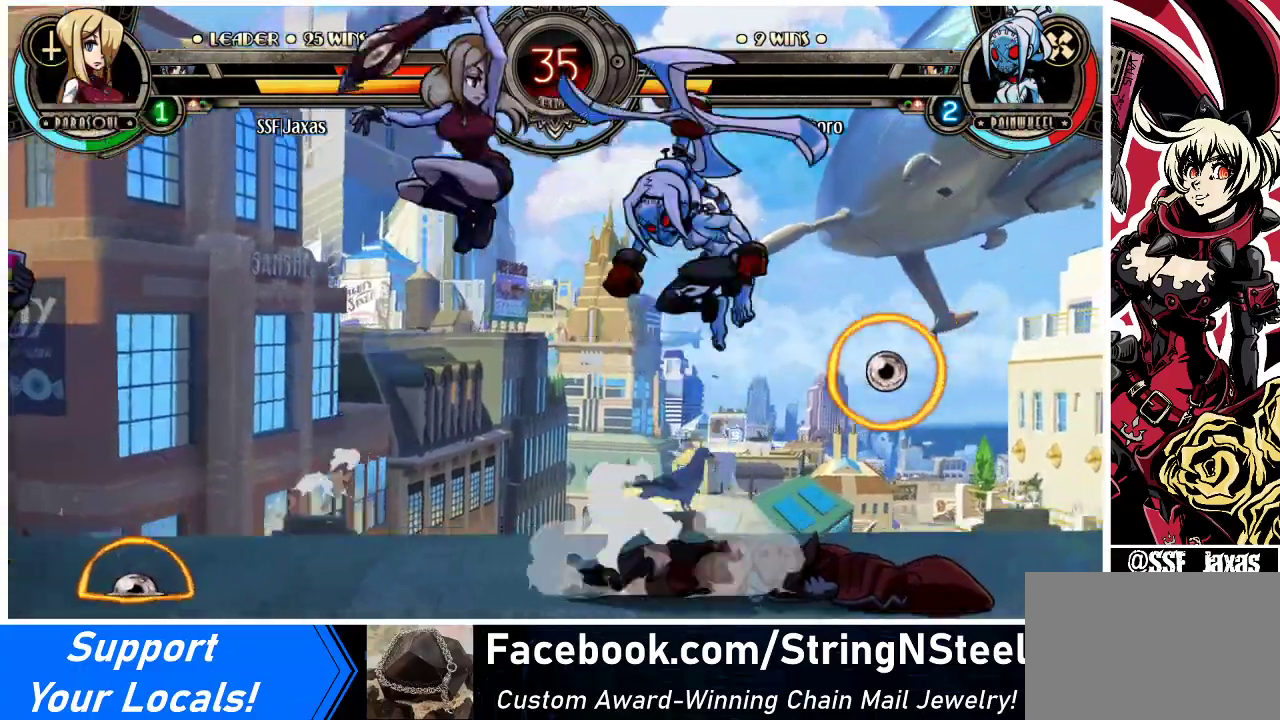
{"buttons": ["DPAD_DOWN", "DPAD_RIGHT"], "events": [[100, "R1", "up"], [500, "DPAD_DOWN", "down"]]}